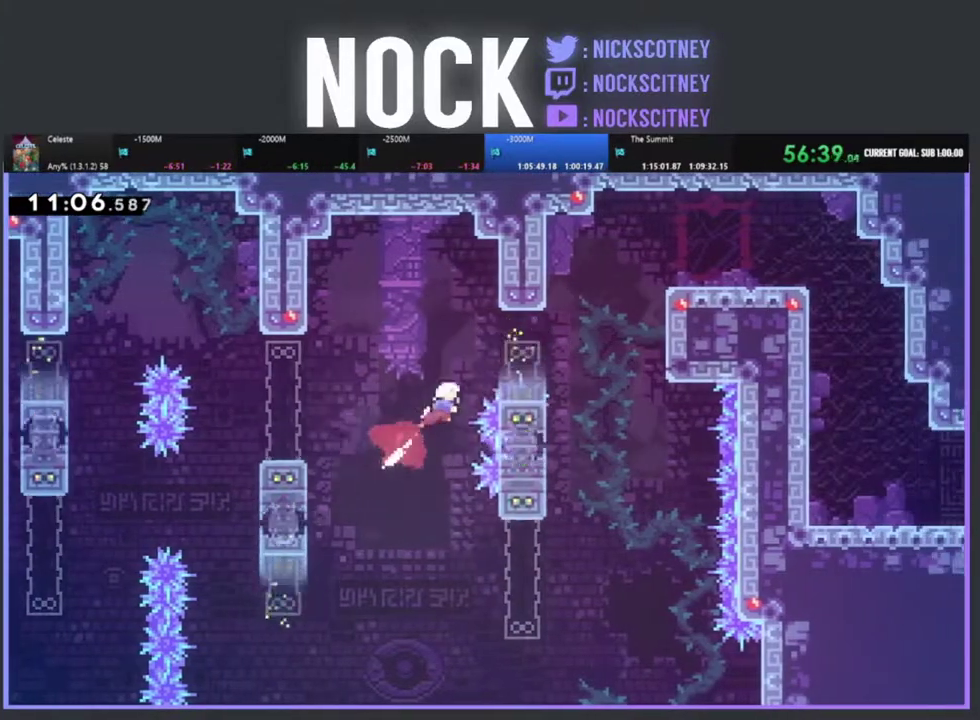
Gameplay with a controller (PlayStation layout); each line is a JSON object with the inputs held at the frame after it. "events" lists button and stick changes between this image and that frame as [ms after this image, input, new state], when the widget could be followed in between. Not read: R3 right_stick.
{"buttons": ["CIRCLE", "R2", "DPAD_UP", "DPAD_RIGHT"], "left_stick": "center", "events": [[33, "R2", "up"], [217, "DPAD_RIGHT", "down"], [367, "DPAD_UP", "down"], [467, "R2", "down"], [483, "CIRCLE", "down"]]}
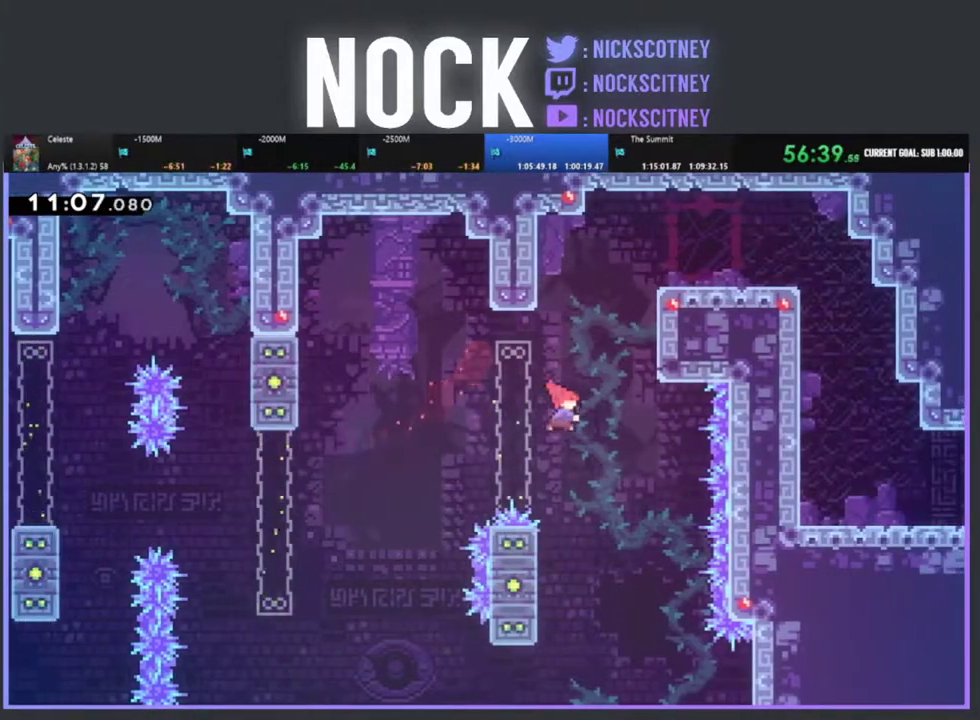
{"buttons": ["CROSS", "R2", "DPAD_RIGHT"], "left_stick": "center", "events": [[183, "CIRCLE", "up"], [283, "CROSS", "down"], [467, "DPAD_UP", "up"]]}
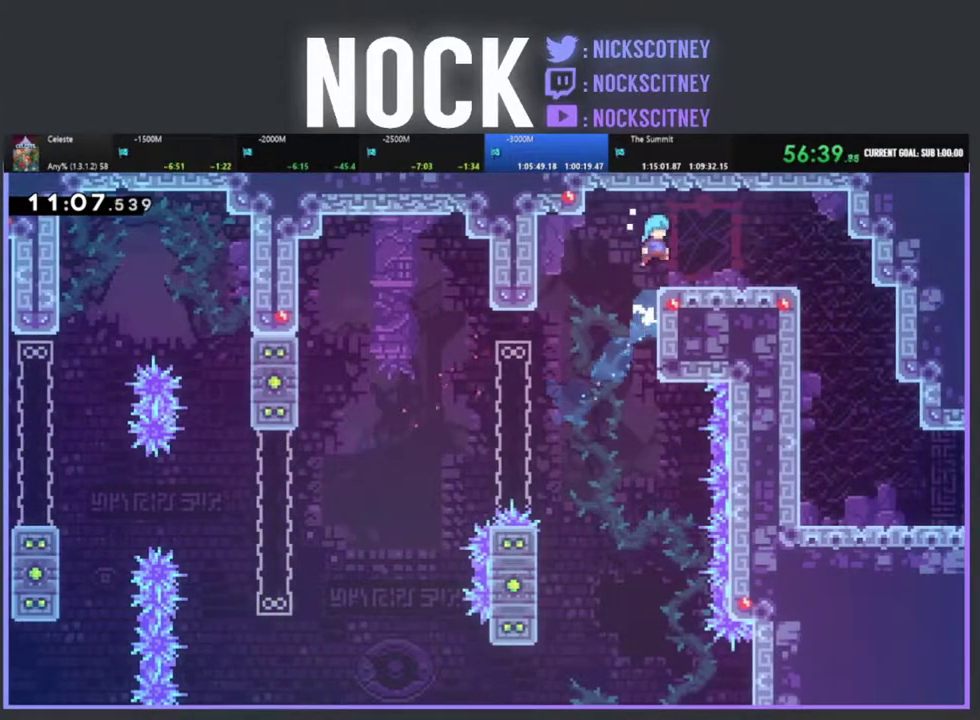
{"buttons": ["DPAD_RIGHT"], "left_stick": "center", "events": [[133, "CROSS", "up"], [133, "R2", "up"]]}
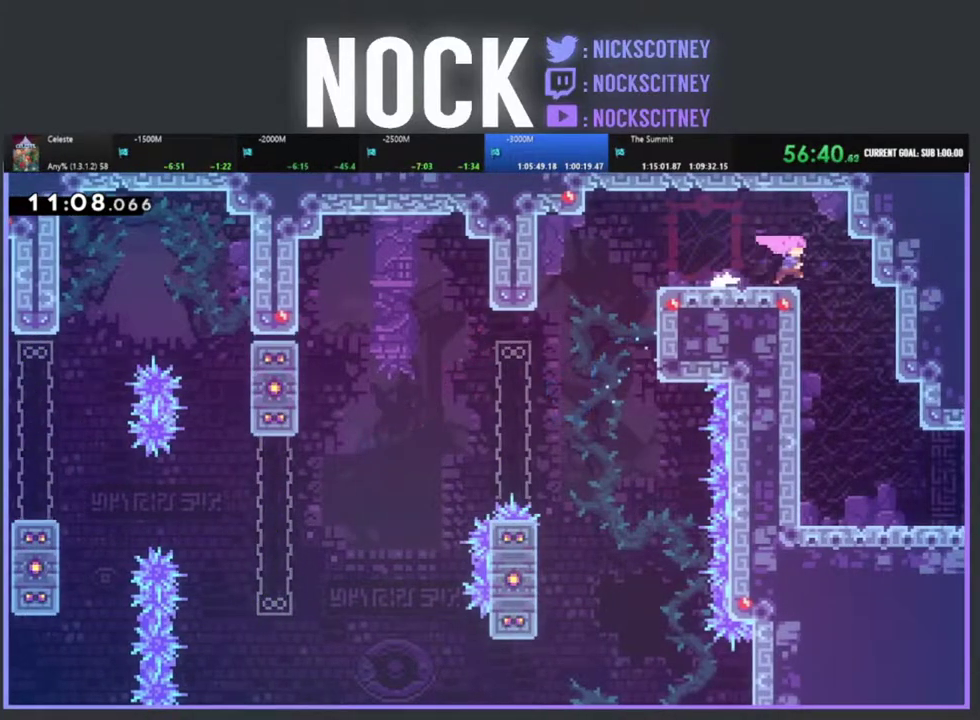
{"buttons": ["DPAD_RIGHT"], "left_stick": "center", "events": [[133, "DPAD_RIGHT", "up"], [500, "DPAD_RIGHT", "down"]]}
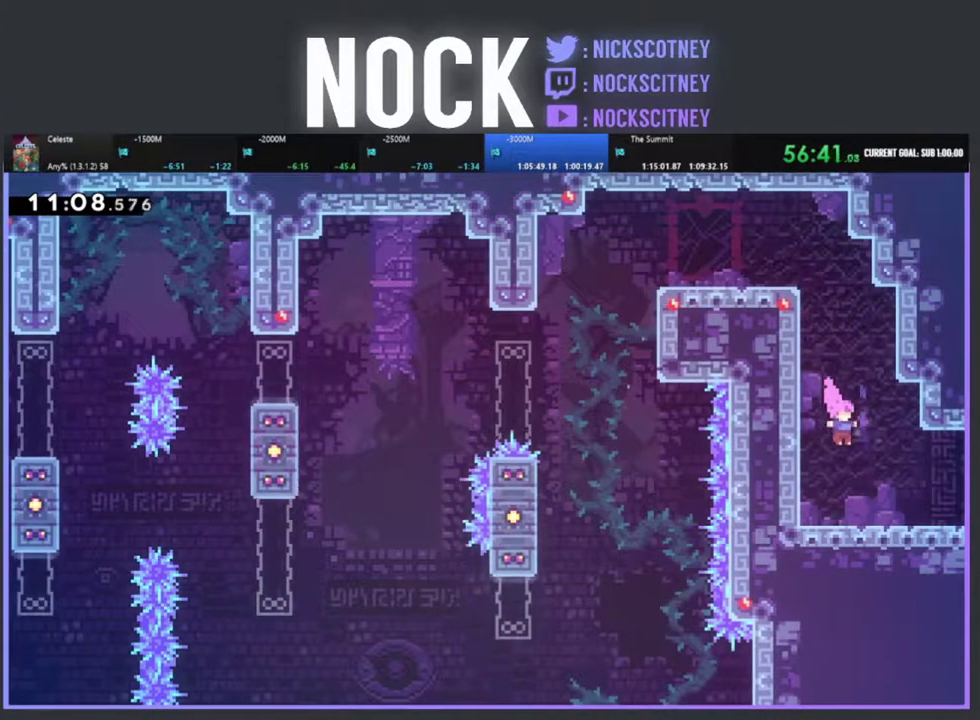
{"buttons": [], "left_stick": "center", "events": [[100, "CIRCLE", "down"], [283, "CIRCLE", "up"], [367, "DPAD_RIGHT", "up"]]}
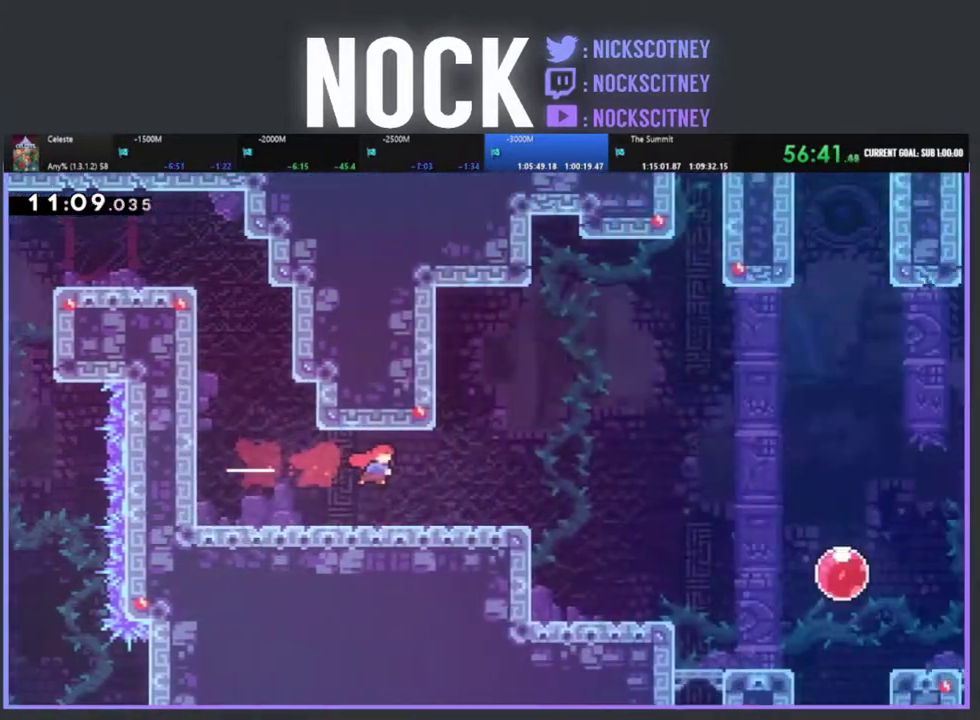
{"buttons": ["DPAD_RIGHT"], "left_stick": "center", "events": [[17, "DPAD_UP", "down"], [33, "DPAD_RIGHT", "down"], [133, "DPAD_UP", "up"]]}
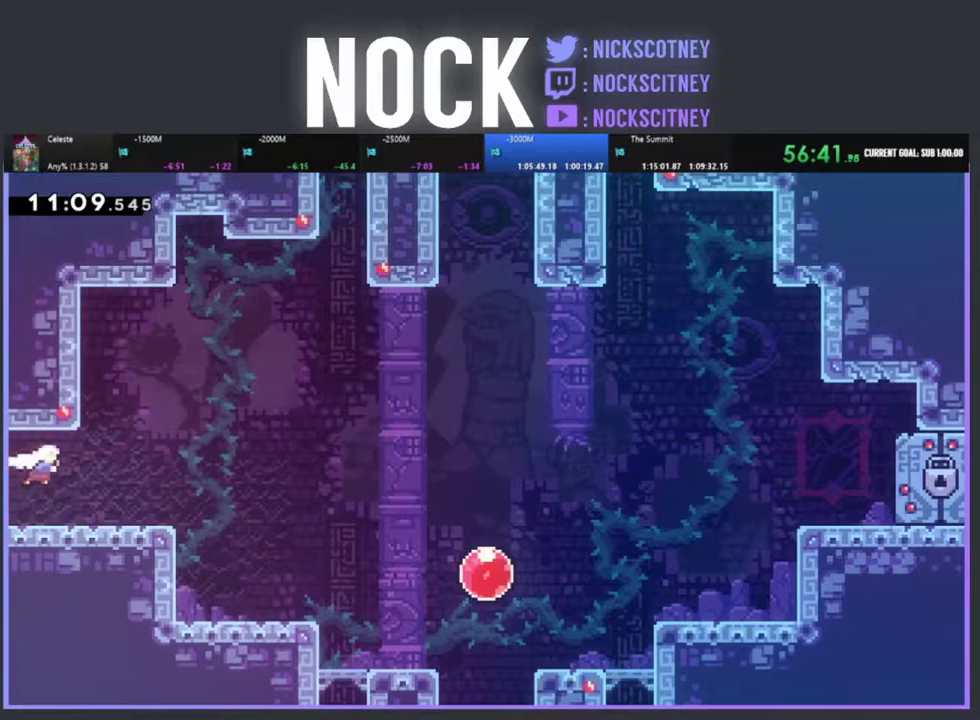
{"buttons": ["DPAD_RIGHT"], "left_stick": "center", "events": []}
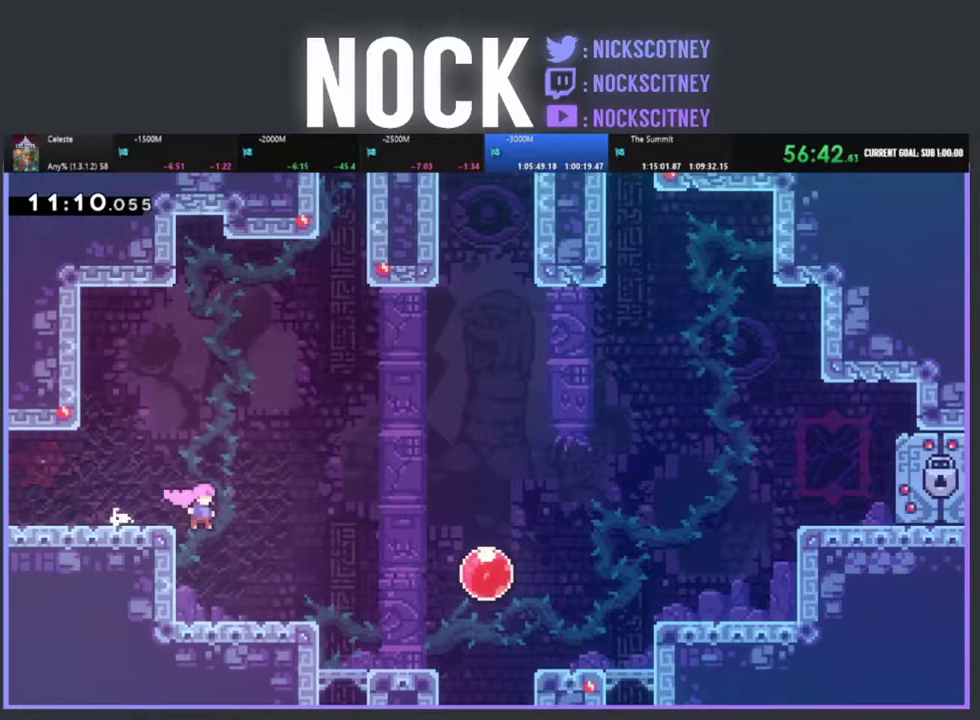
{"buttons": ["CROSS", "R2", "DPAD_RIGHT"], "left_stick": "center", "events": [[283, "R2", "down"], [317, "CROSS", "down"]]}
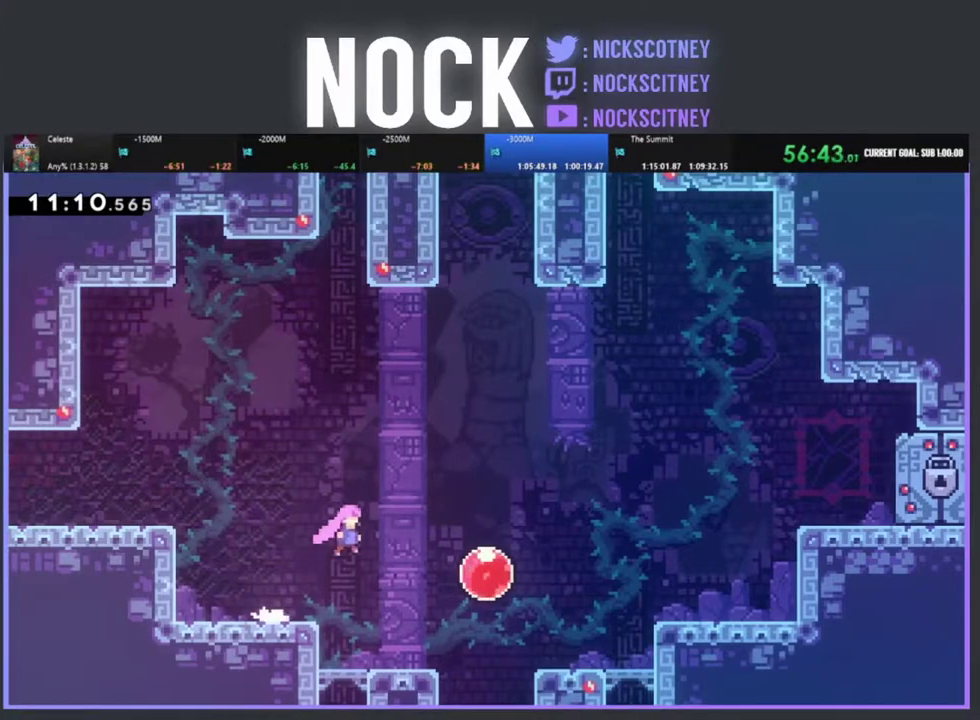
{"buttons": ["CROSS", "R2", "DPAD_RIGHT"], "left_stick": "center", "events": []}
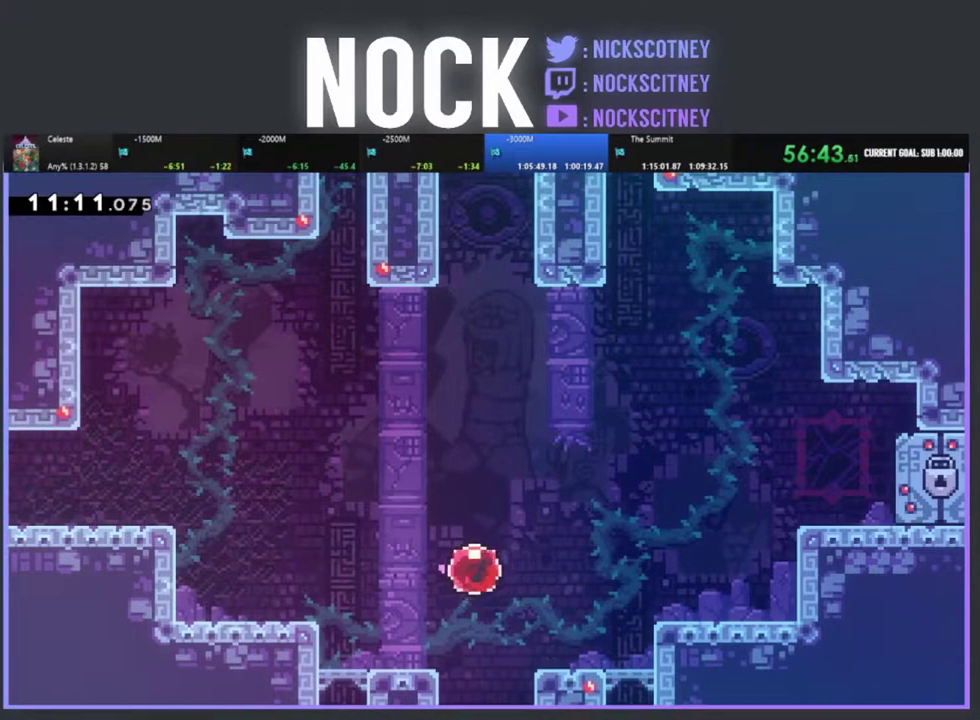
{"buttons": ["R2", "DPAD_DOWN"], "left_stick": "center", "events": [[17, "DPAD_DOWN", "down"], [33, "CROSS", "up"], [50, "DPAD_RIGHT", "up"]]}
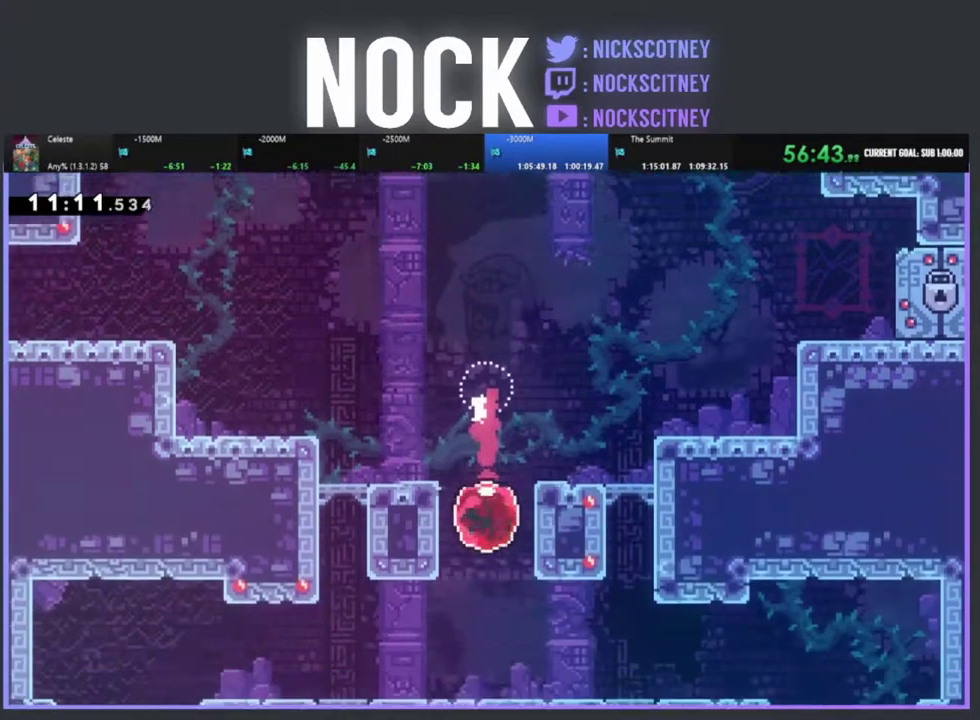
{"buttons": ["DPAD_RIGHT"], "left_stick": "center", "events": [[267, "R2", "up"], [300, "DPAD_DOWN", "up"], [383, "DPAD_RIGHT", "down"]]}
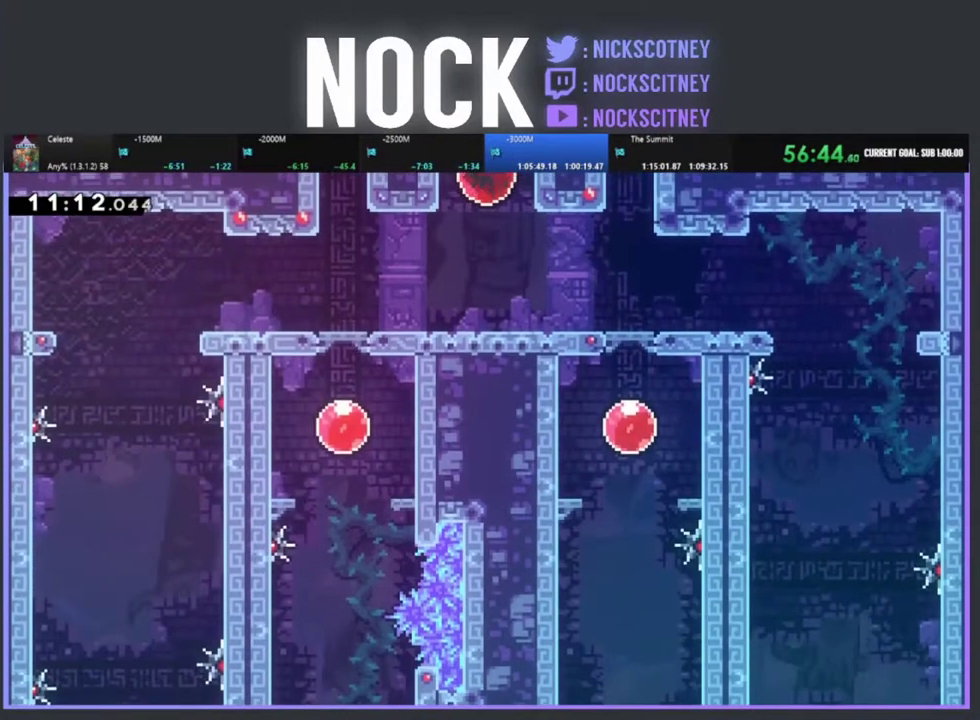
{"buttons": ["DPAD_RIGHT"], "left_stick": "center", "events": [[333, "CIRCLE", "down"], [500, "CIRCLE", "up"]]}
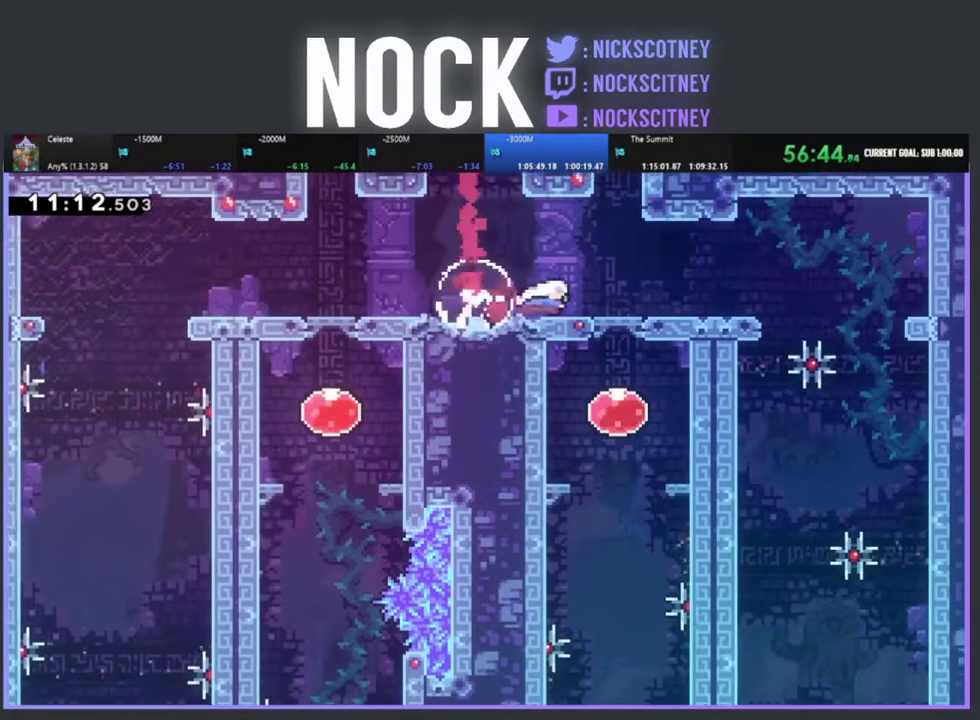
{"buttons": ["DPAD_RIGHT"], "left_stick": "center", "events": [[100, "DPAD_RIGHT", "up"], [417, "DPAD_RIGHT", "down"]]}
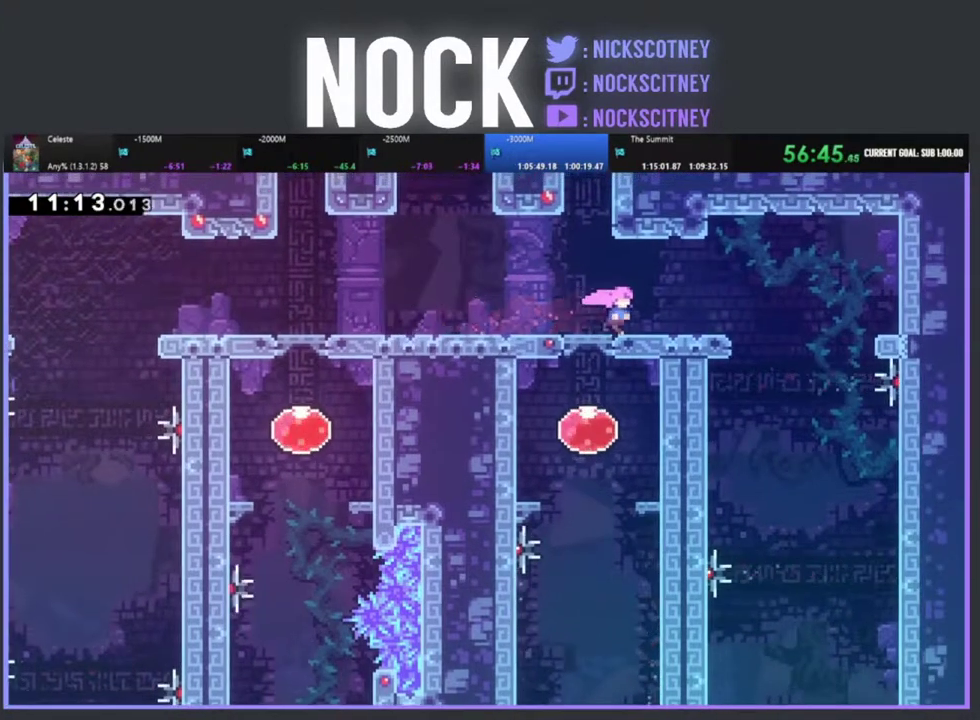
{"buttons": ["R2"], "left_stick": "center", "events": [[250, "DPAD_RIGHT", "up"], [367, "R2", "down"]]}
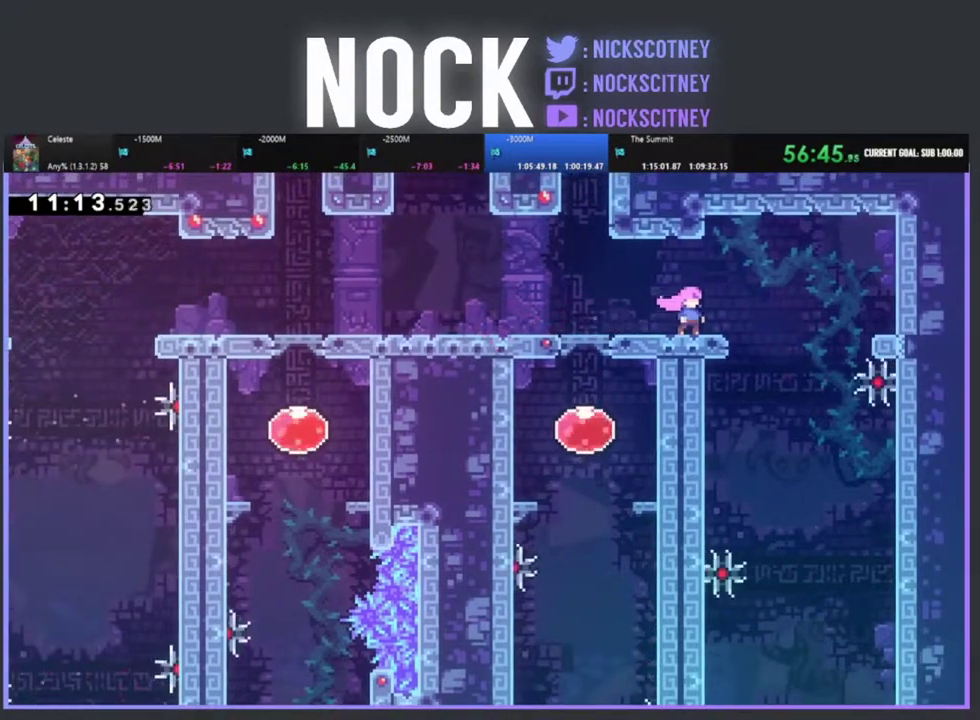
{"buttons": [], "left_stick": "center", "events": [[17, "DPAD_RIGHT", "down"], [167, "CROSS", "down"], [300, "CROSS", "up"], [333, "R2", "up"], [433, "DPAD_RIGHT", "up"]]}
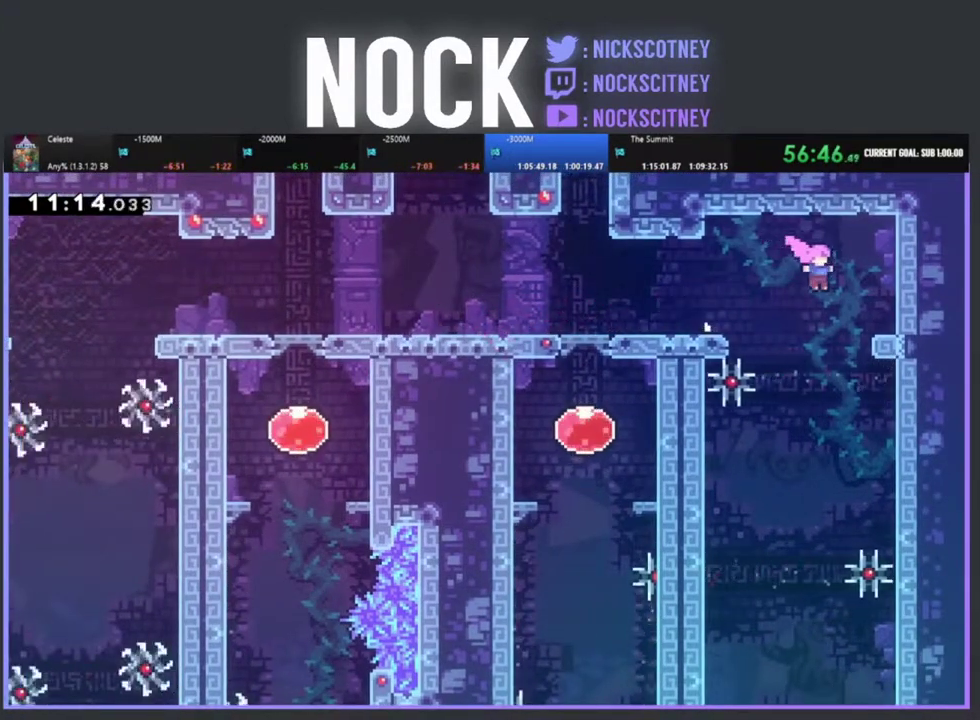
{"buttons": [], "left_stick": "center", "events": [[133, "DPAD_LEFT", "down"], [250, "DPAD_LEFT", "up"]]}
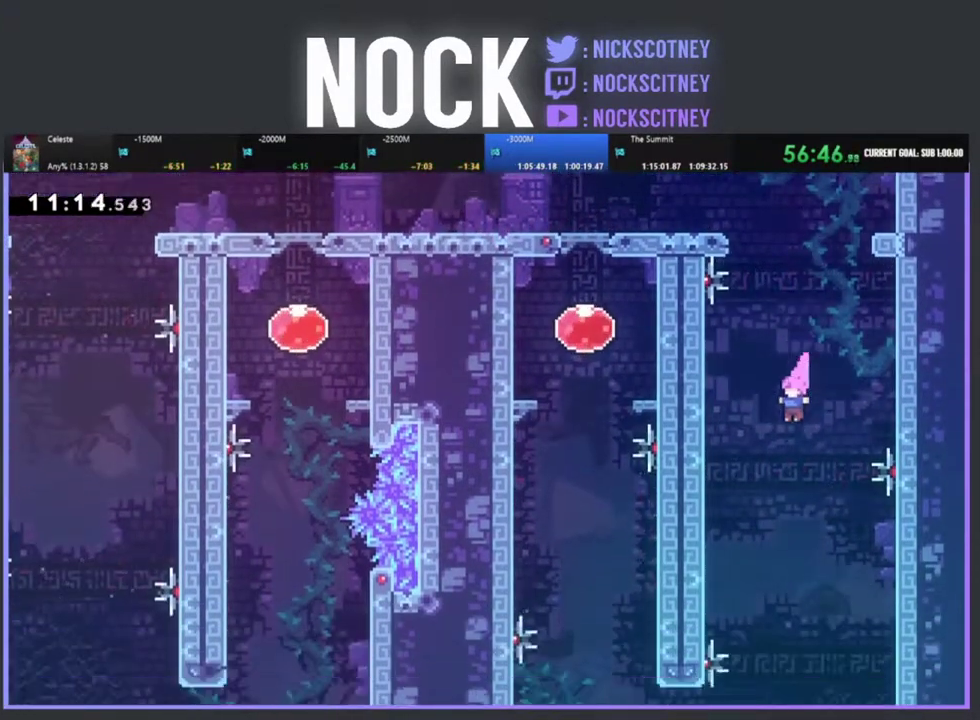
{"buttons": ["DPAD_LEFT"], "left_stick": "center", "events": [[17, "DPAD_RIGHT", "down"], [383, "DPAD_RIGHT", "up"], [483, "DPAD_LEFT", "down"]]}
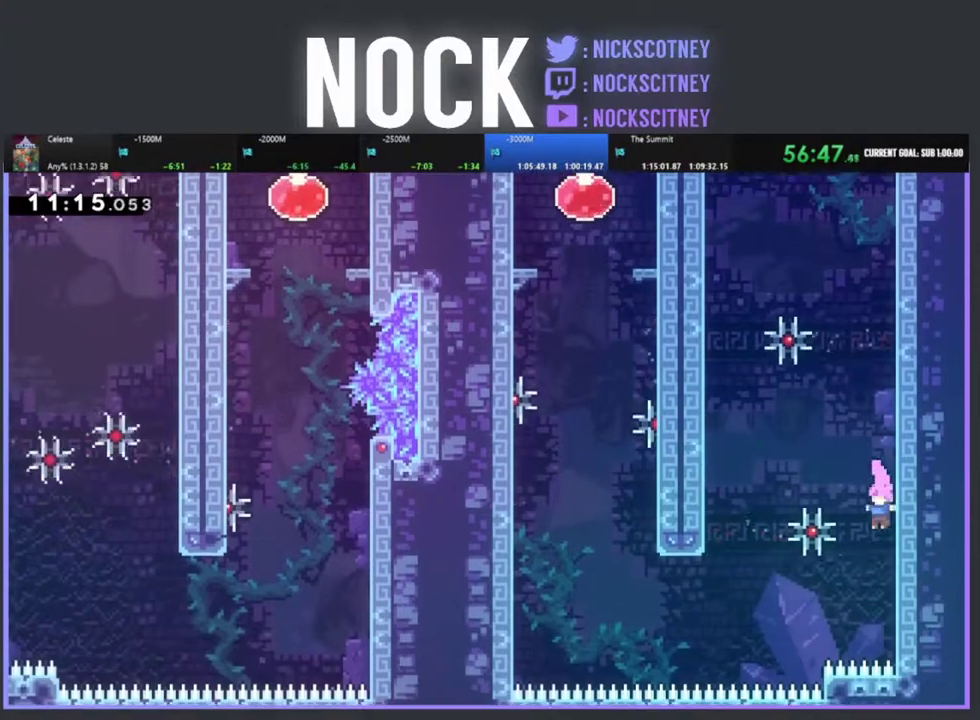
{"buttons": ["DPAD_LEFT"], "left_stick": "center", "events": [[250, "CIRCLE", "down"], [500, "CIRCLE", "up"]]}
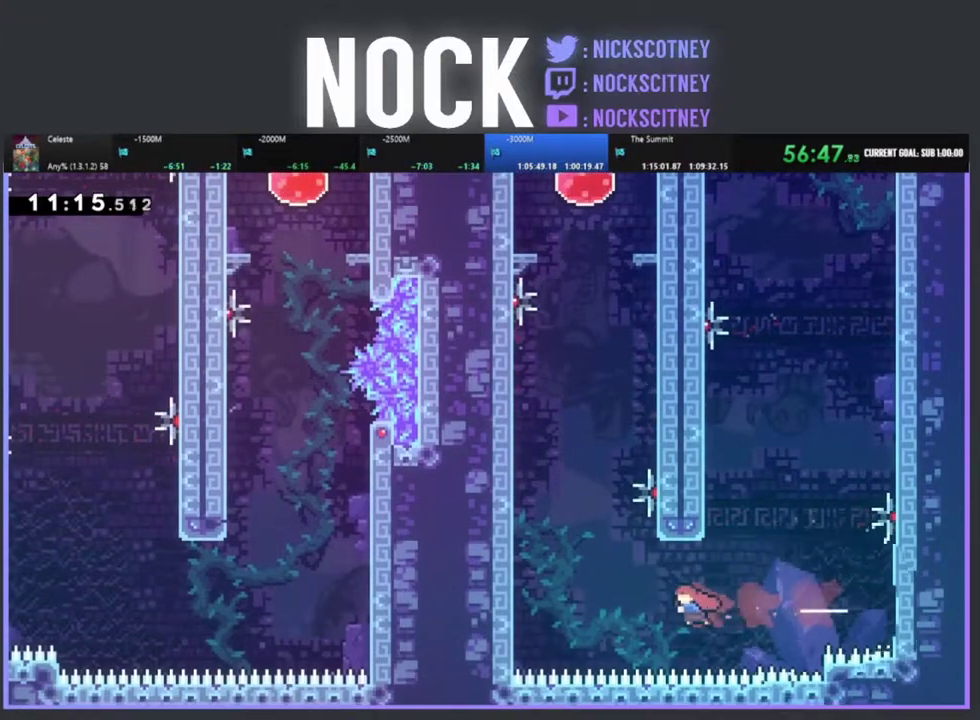
{"buttons": ["R2", "DPAD_UP", "DPAD_LEFT"], "left_stick": "center", "events": [[100, "CIRCLE", "down"], [133, "DPAD_UP", "down"], [317, "R2", "down"], [383, "CIRCLE", "up"]]}
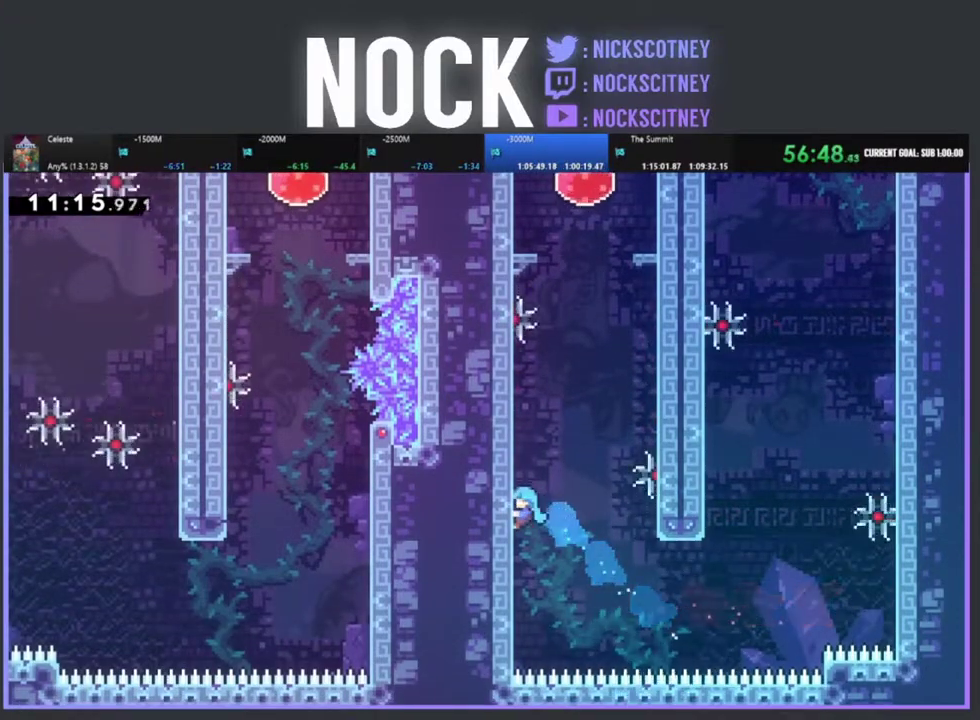
{"buttons": ["CROSS", "R2", "DPAD_UP", "DPAD_RIGHT"], "left_stick": "center", "events": [[150, "DPAD_LEFT", "up"], [183, "DPAD_RIGHT", "down"], [267, "CROSS", "down"]]}
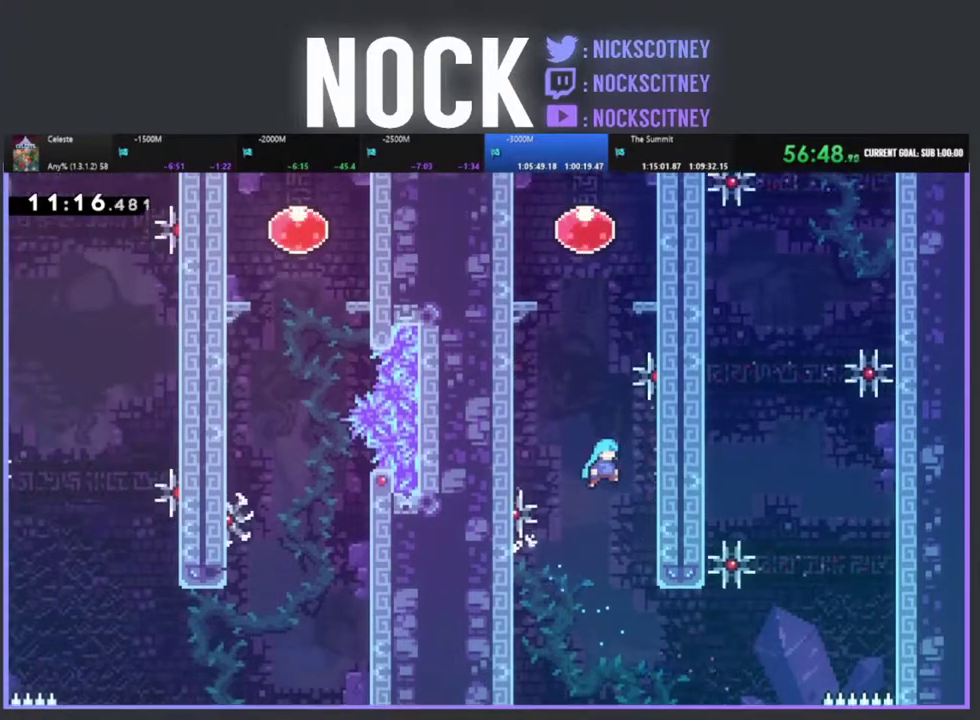
{"buttons": ["CROSS", "R2", "DPAD_UP", "DPAD_LEFT"], "left_stick": "center", "events": [[133, "DPAD_RIGHT", "up"], [200, "DPAD_LEFT", "down"], [217, "CROSS", "up"], [333, "CROSS", "down"]]}
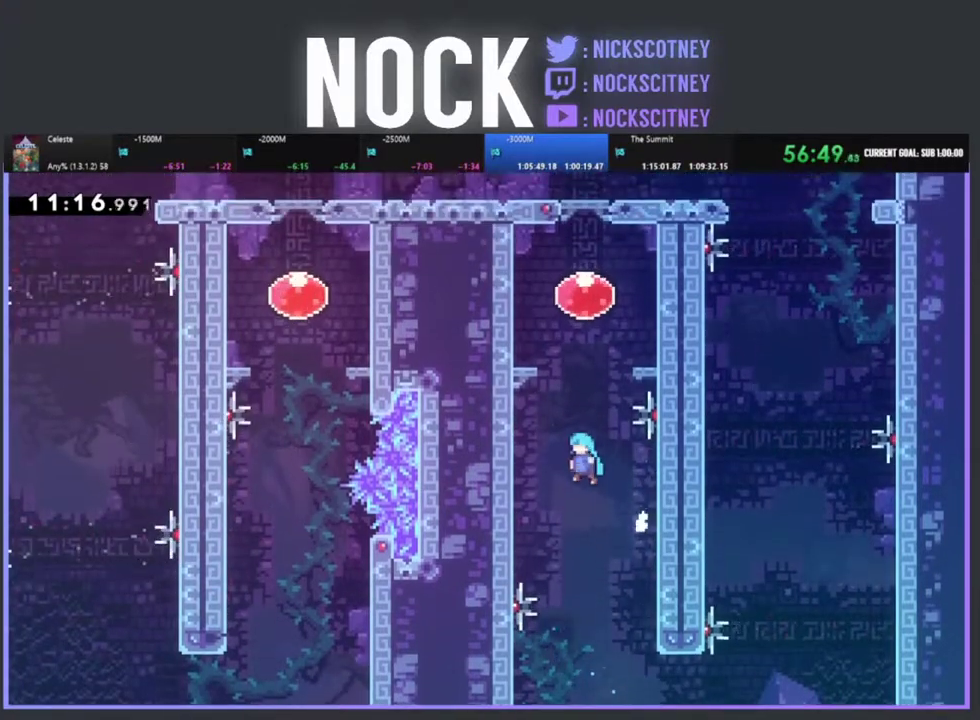
{"buttons": ["CROSS", "R2", "DPAD_UP", "DPAD_RIGHT"], "left_stick": "center", "events": [[250, "CROSS", "up"], [283, "DPAD_LEFT", "up"], [350, "CROSS", "down"], [367, "DPAD_RIGHT", "down"]]}
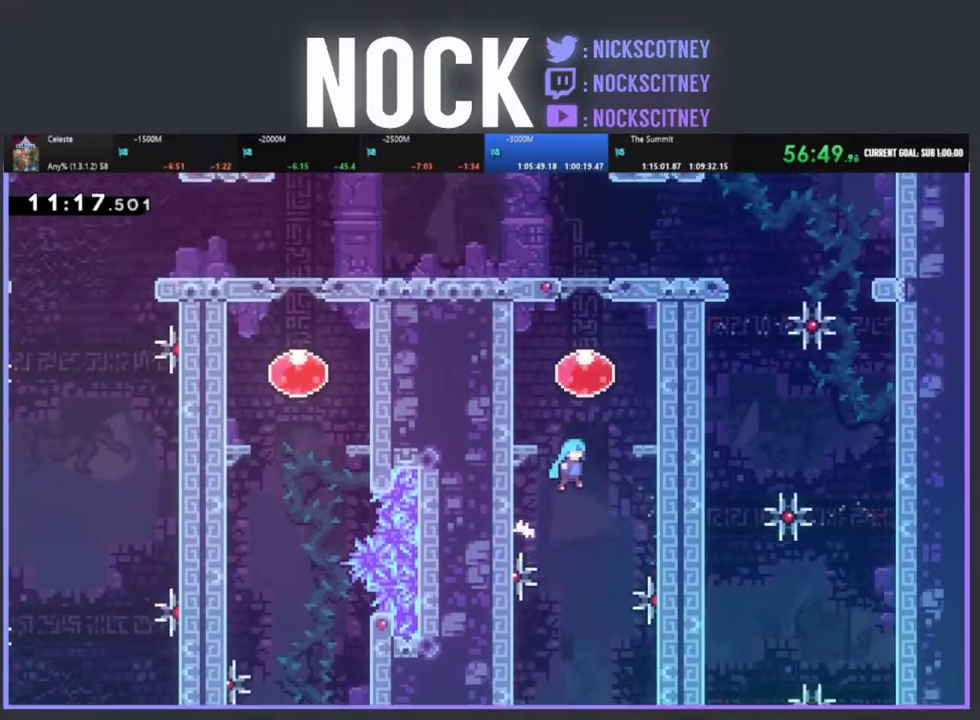
{"buttons": ["CROSS", "R2", "DPAD_UP", "DPAD_LEFT"], "left_stick": "center", "events": [[167, "DPAD_RIGHT", "up"], [367, "CROSS", "up"], [417, "DPAD_LEFT", "down"], [450, "CROSS", "down"]]}
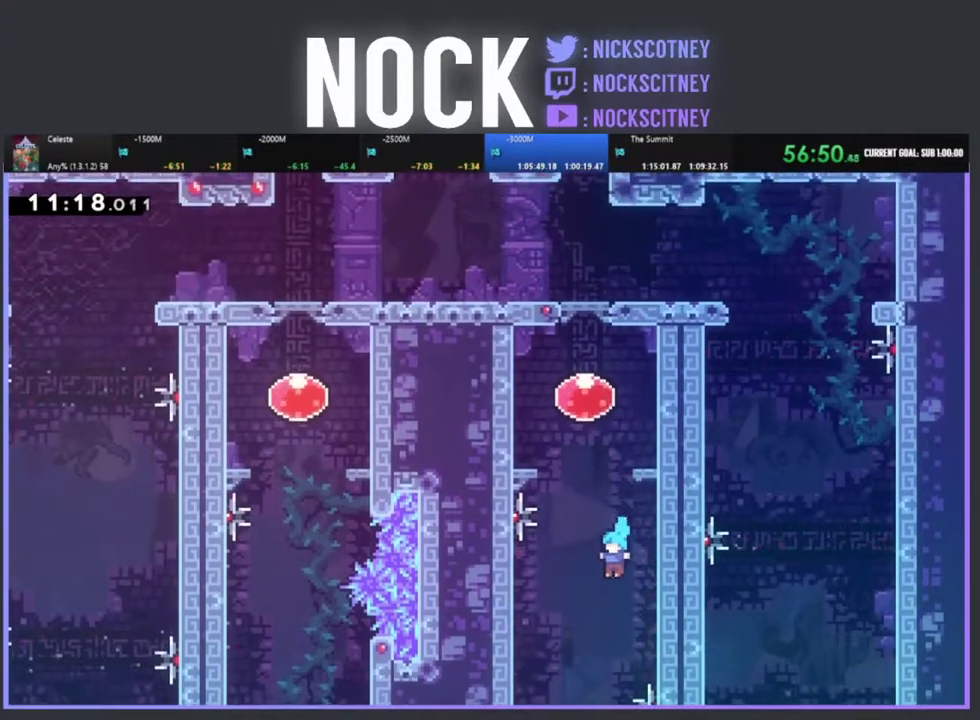
{"buttons": ["R2", "DPAD_UP", "DPAD_LEFT"], "left_stick": "center", "events": [[150, "DPAD_LEFT", "up"], [167, "DPAD_RIGHT", "down"], [200, "DPAD_UP", "up"], [250, "DPAD_UP", "down"], [400, "DPAD_LEFT", "down"], [400, "DPAD_RIGHT", "up"], [417, "CROSS", "up"]]}
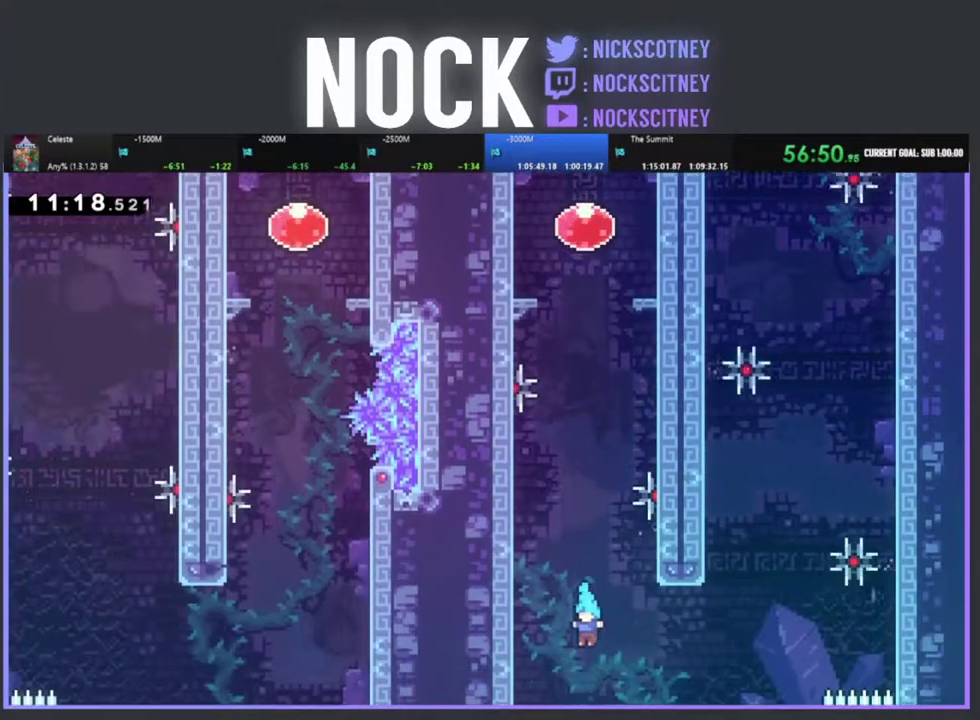
{"buttons": [], "left_stick": "center", "events": [[150, "CROSS", "down"], [450, "DPAD_UP", "up"], [467, "R2", "up"], [483, "DPAD_LEFT", "up"], [500, "CROSS", "up"]]}
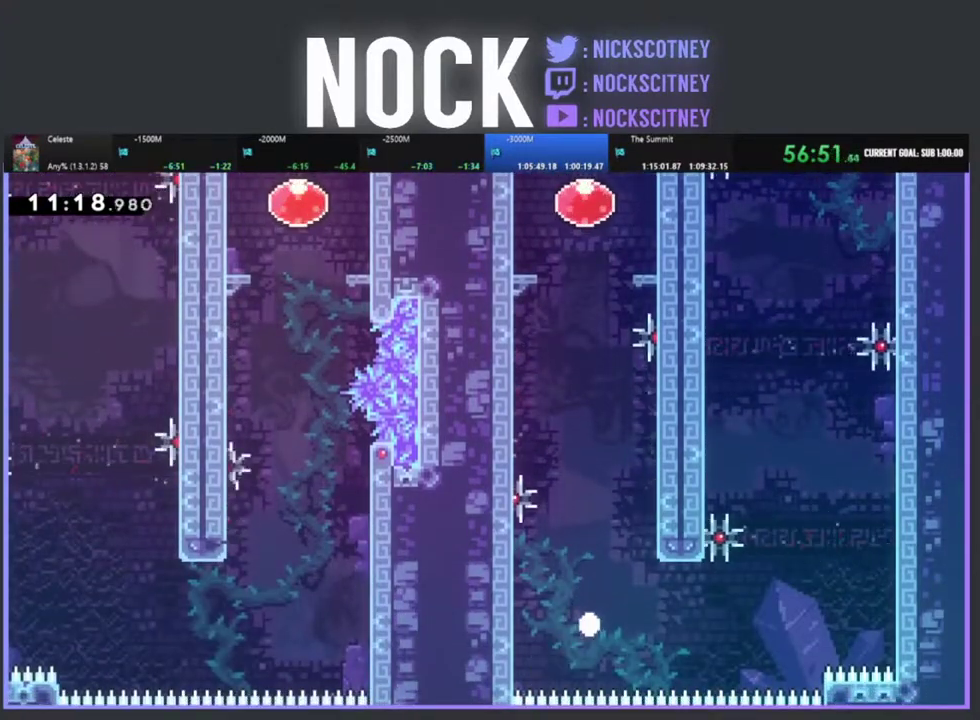
{"buttons": [], "left_stick": "center", "events": []}
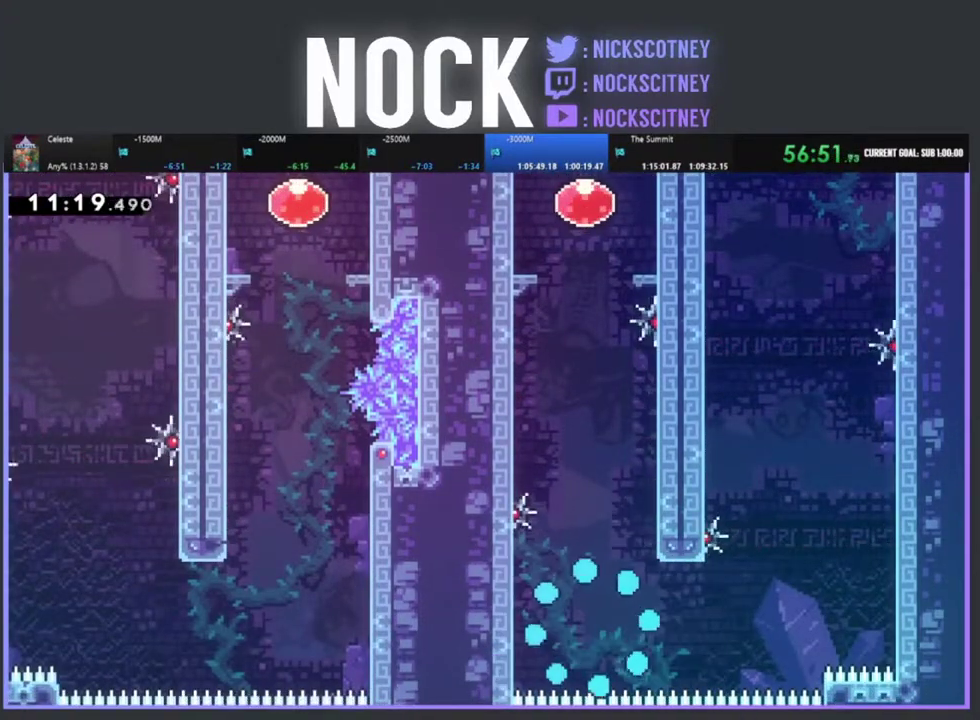
{"buttons": [], "left_stick": "center", "events": []}
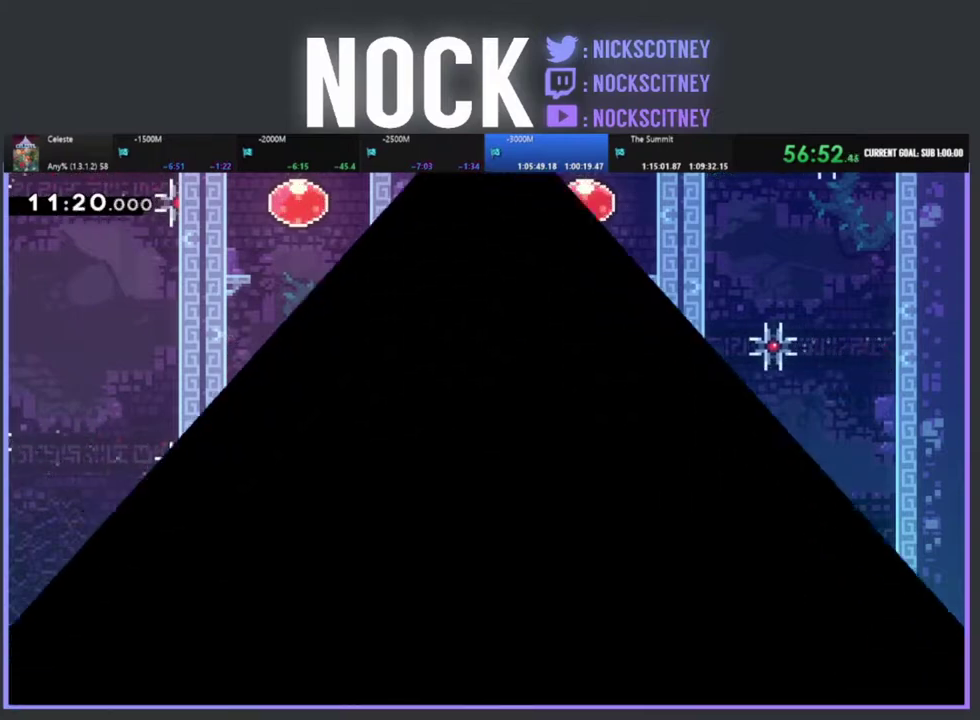
{"buttons": [], "left_stick": "center", "events": []}
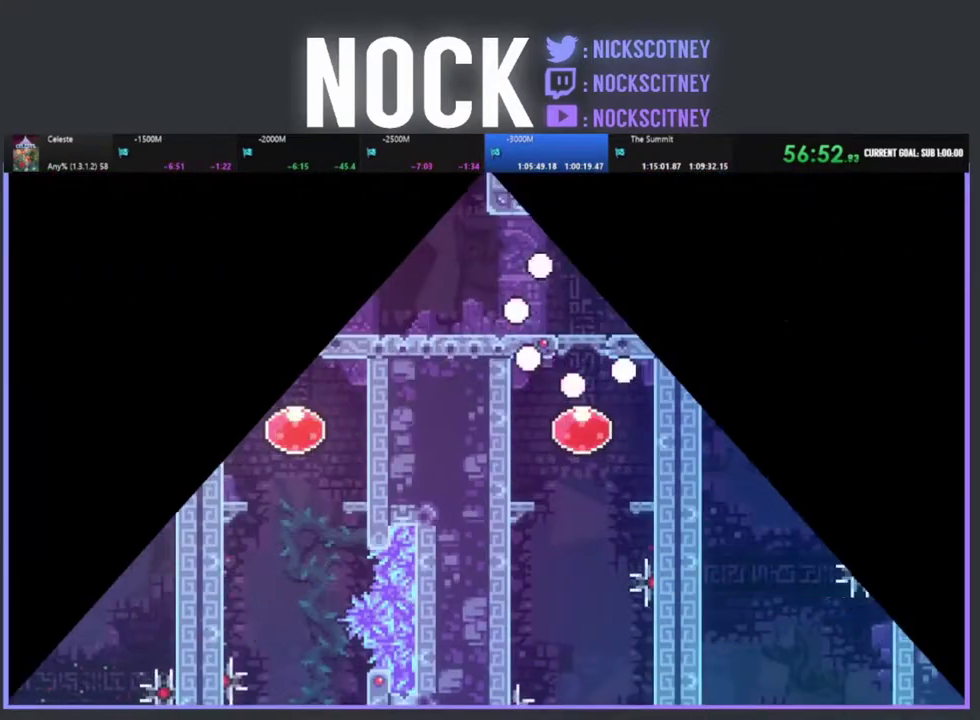
{"buttons": ["R2", "DPAD_RIGHT"], "left_stick": "center", "events": [[150, "DPAD_RIGHT", "down"], [283, "R2", "down"]]}
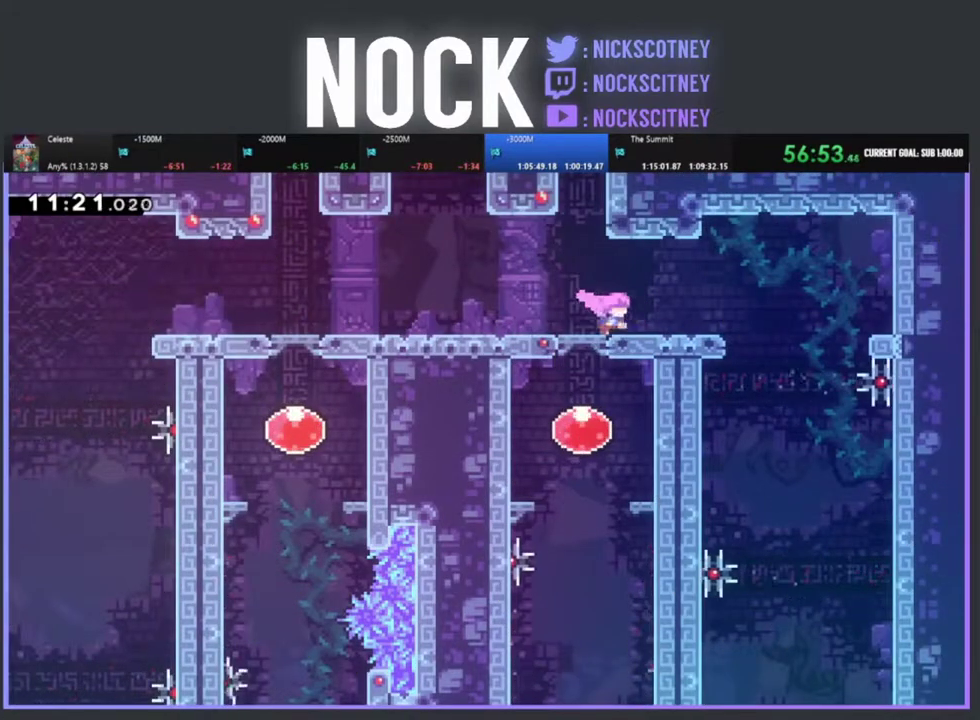
{"buttons": [], "left_stick": "center", "events": [[233, "CROSS", "down"], [317, "CROSS", "up"], [367, "R2", "up"], [433, "DPAD_RIGHT", "up"]]}
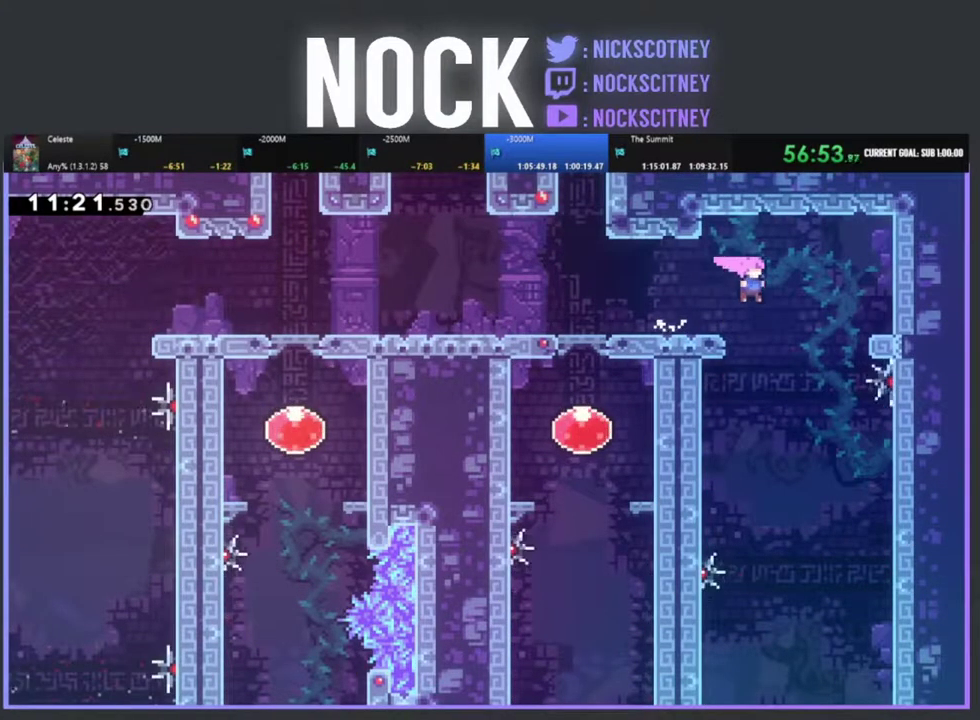
{"buttons": ["DPAD_UP", "DPAD_LEFT"], "left_stick": "center", "events": [[200, "DPAD_RIGHT", "down"], [417, "DPAD_RIGHT", "up"], [417, "DPAD_UP", "down"], [467, "DPAD_LEFT", "down"]]}